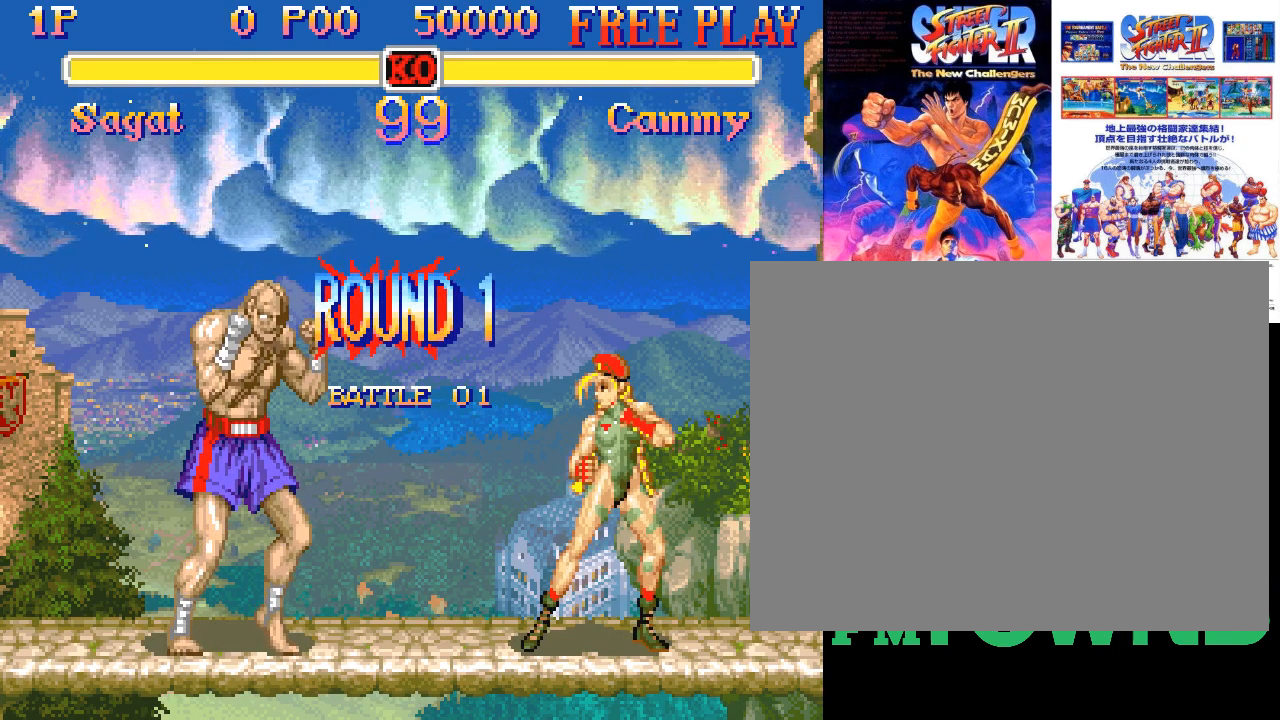
Gameplay with a controller (arcade stick); each line is a JSON object with the inputs held at the frame after it. "events" lists button and stick changes between this image and that frame as [ms after this image, input, new state], when the widget could be followed in between. Not read: DPAD_DOWN DPAD_DOWN_LEFT DPAD_DOWN_RIGHT DPAD_LEFT DPAD_RIGHT DPAD_UP DPAD_UP_LEFT DPAD_UP_RIGHT L3 R3 left_stick.
{"buttons": ["SQUARE"], "events": [[500, "SQUARE", "down"]]}
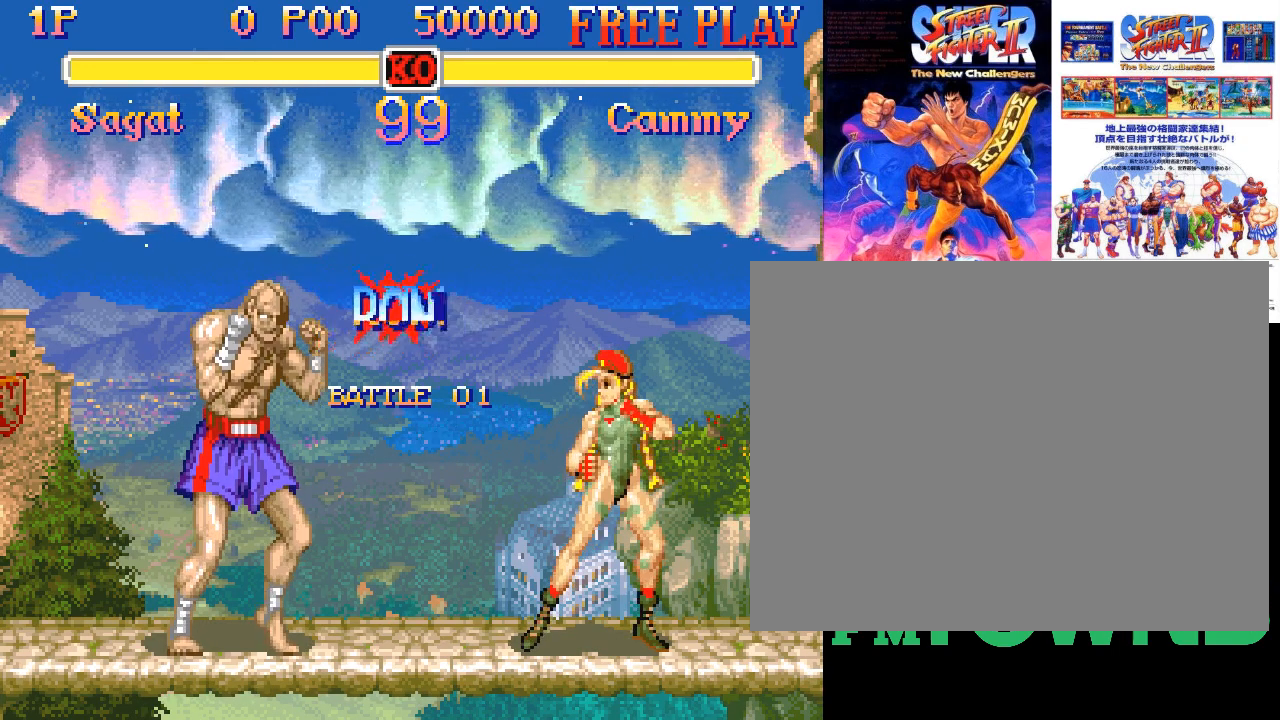
{"buttons": [], "events": [[67, "SQUARE", "up"], [133, "SQUARE", "down"], [250, "SQUARE", "up"]]}
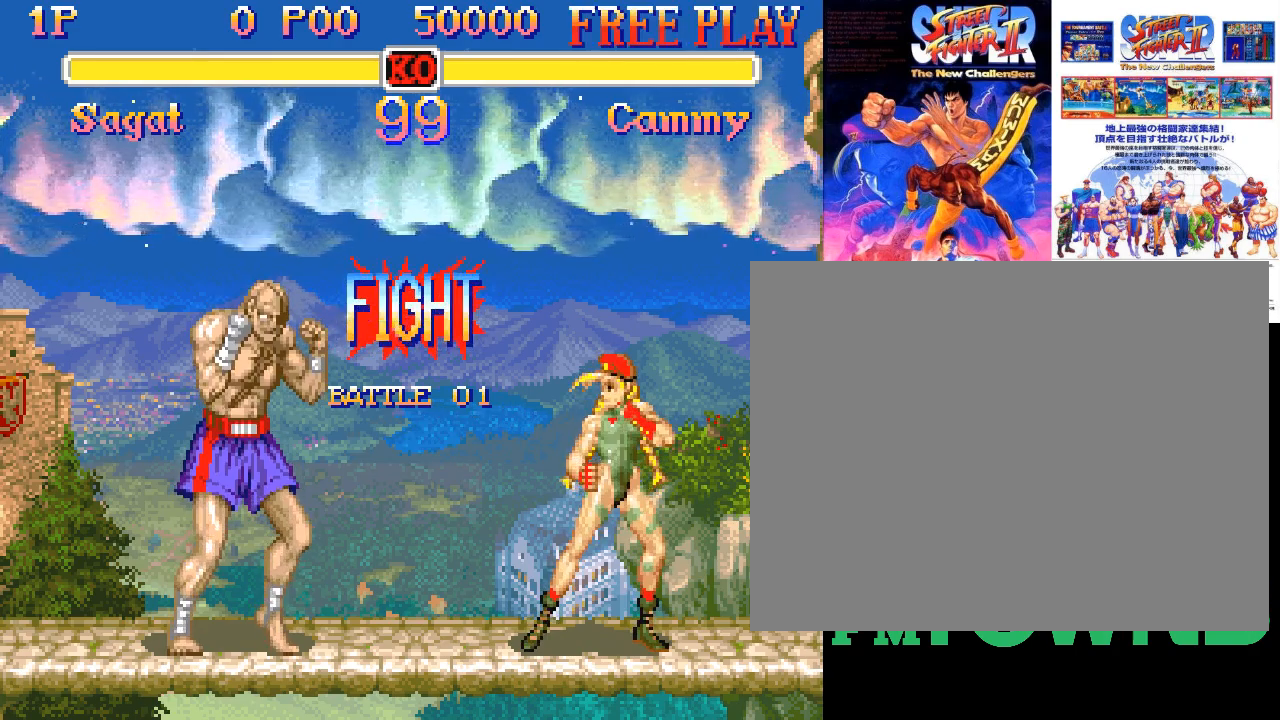
{"buttons": [], "events": []}
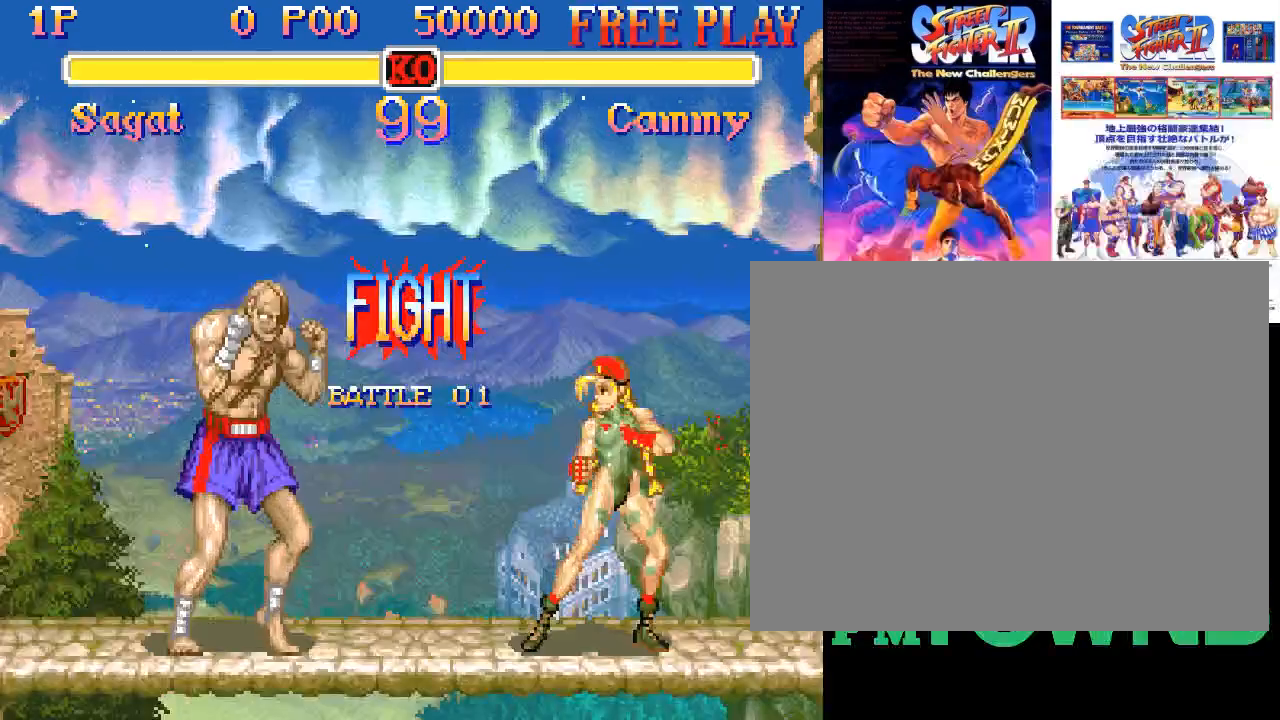
{"buttons": [], "events": []}
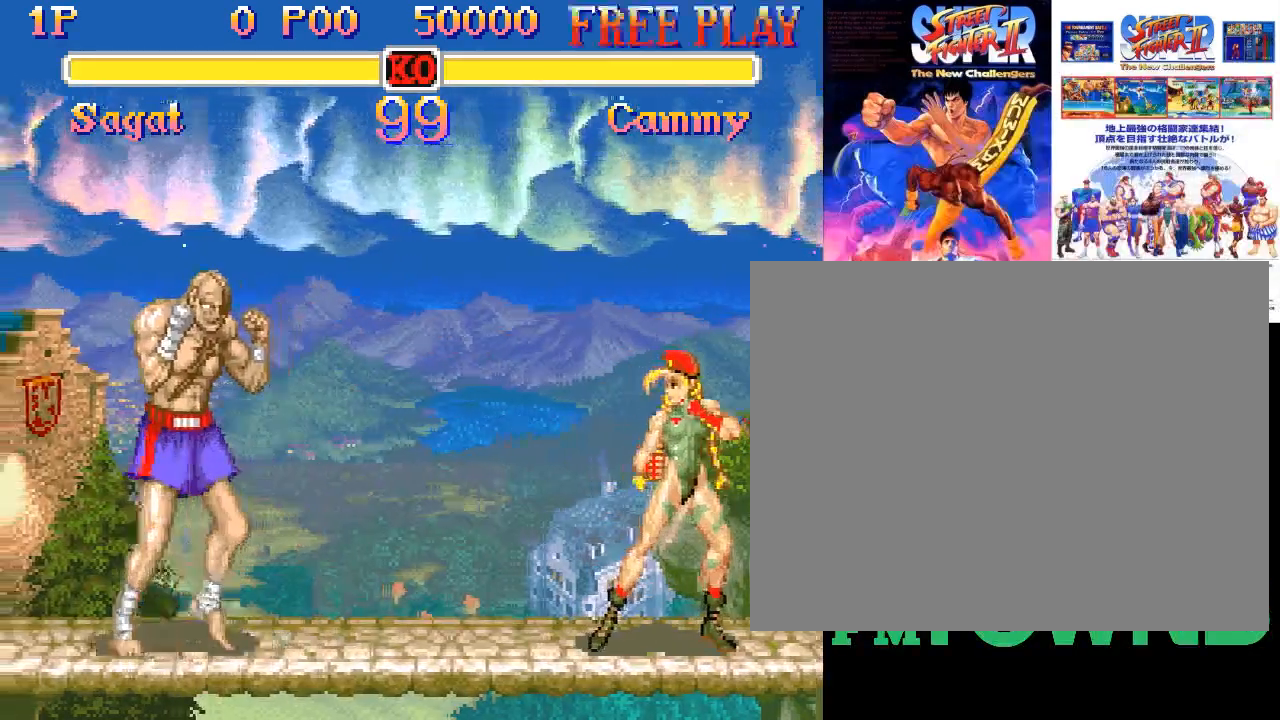
{"buttons": [], "events": [[83, "CIRCLE", "down"], [117, "CIRCLE", "up"], [167, "CIRCLE", "down"], [267, "CIRCLE", "up"]]}
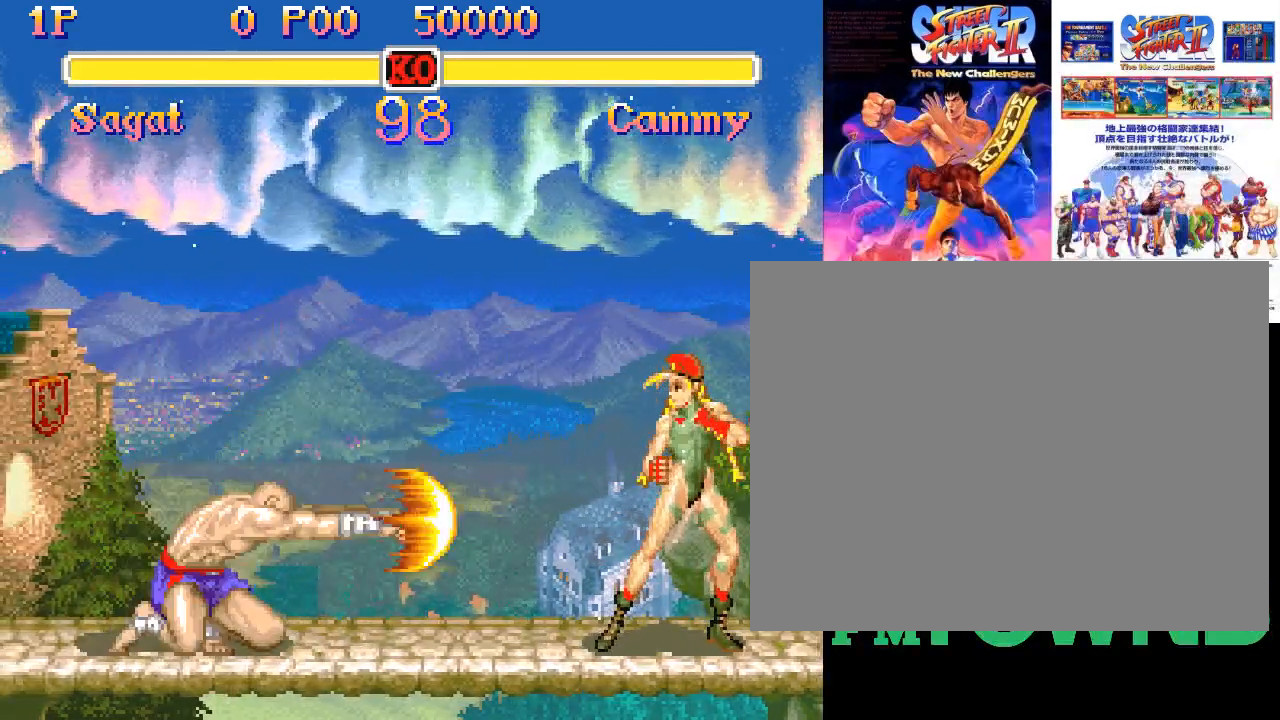
{"buttons": [], "events": []}
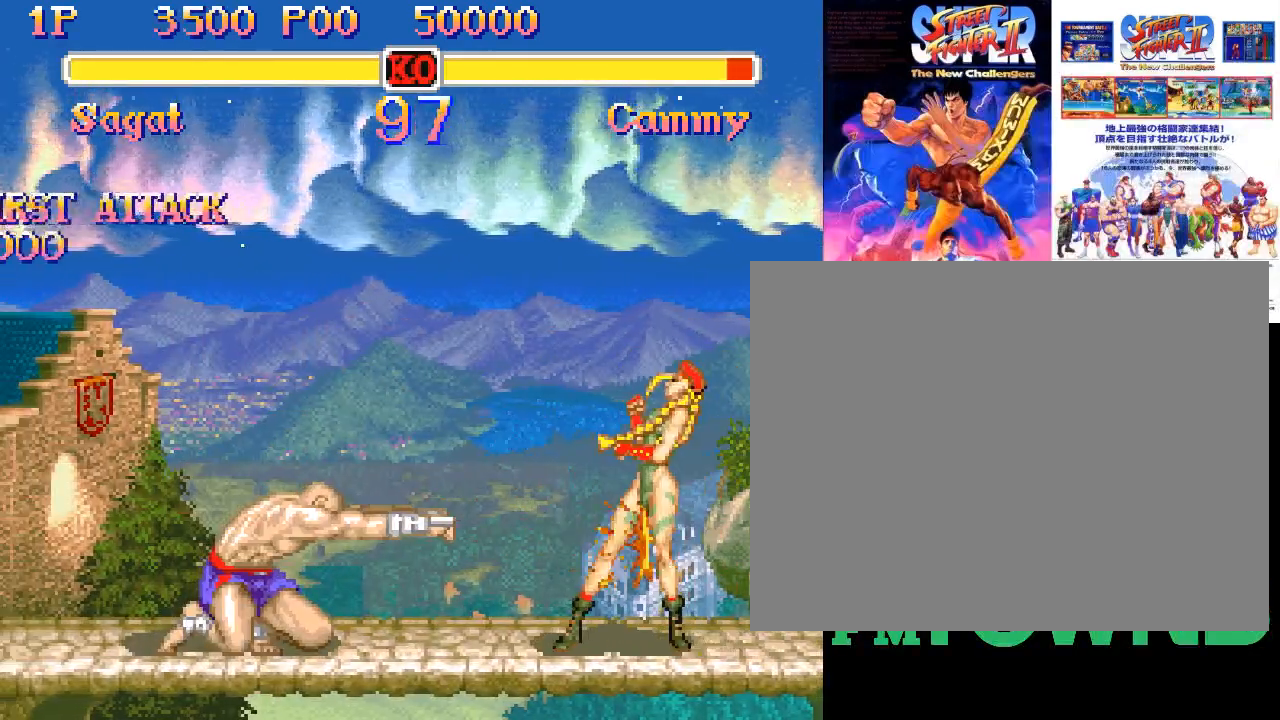
{"buttons": [], "events": [[467, "CIRCLE", "down"], [500, "CIRCLE", "up"]]}
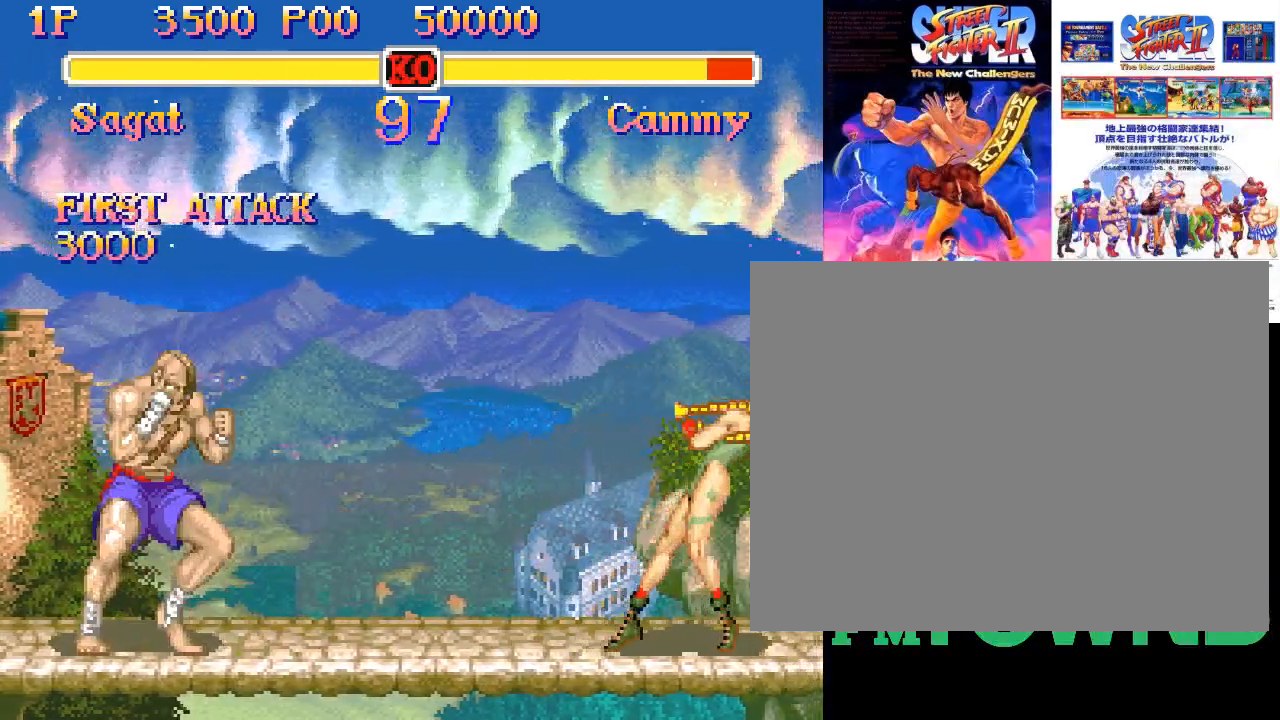
{"buttons": [], "events": [[33, "CIRCLE", "down"], [133, "CIRCLE", "up"]]}
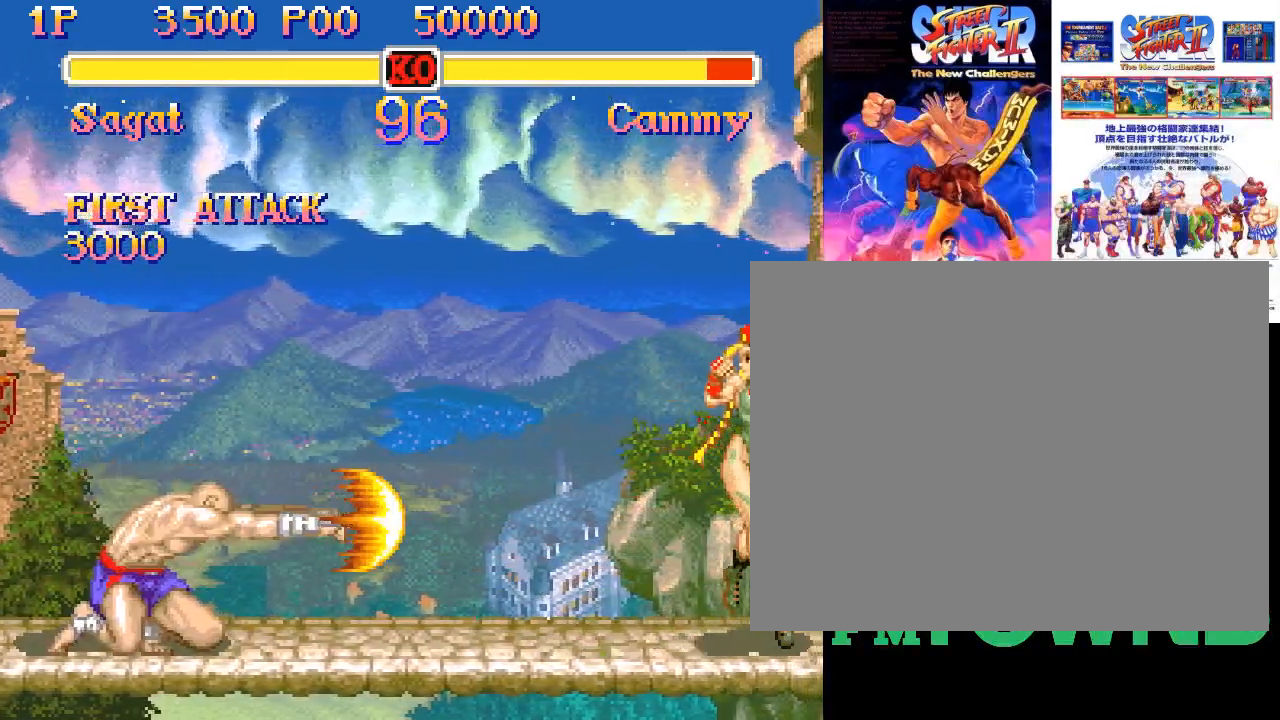
{"buttons": [], "events": []}
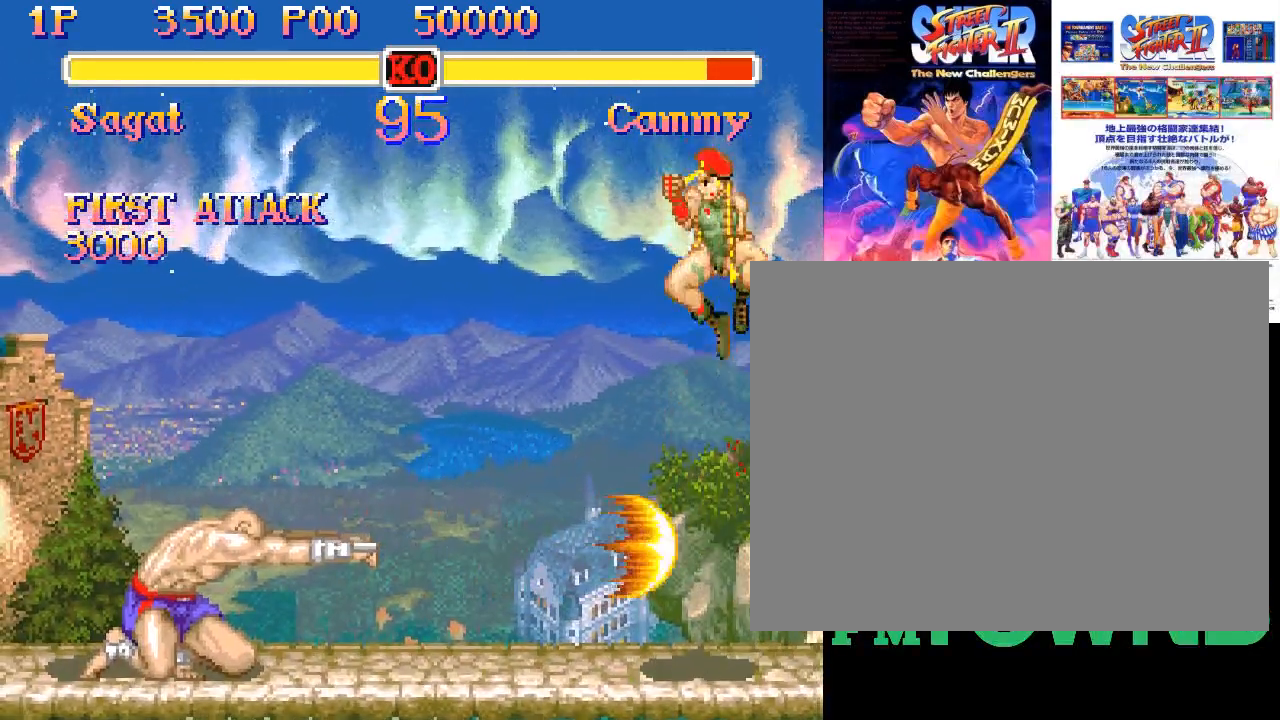
{"buttons": [], "events": []}
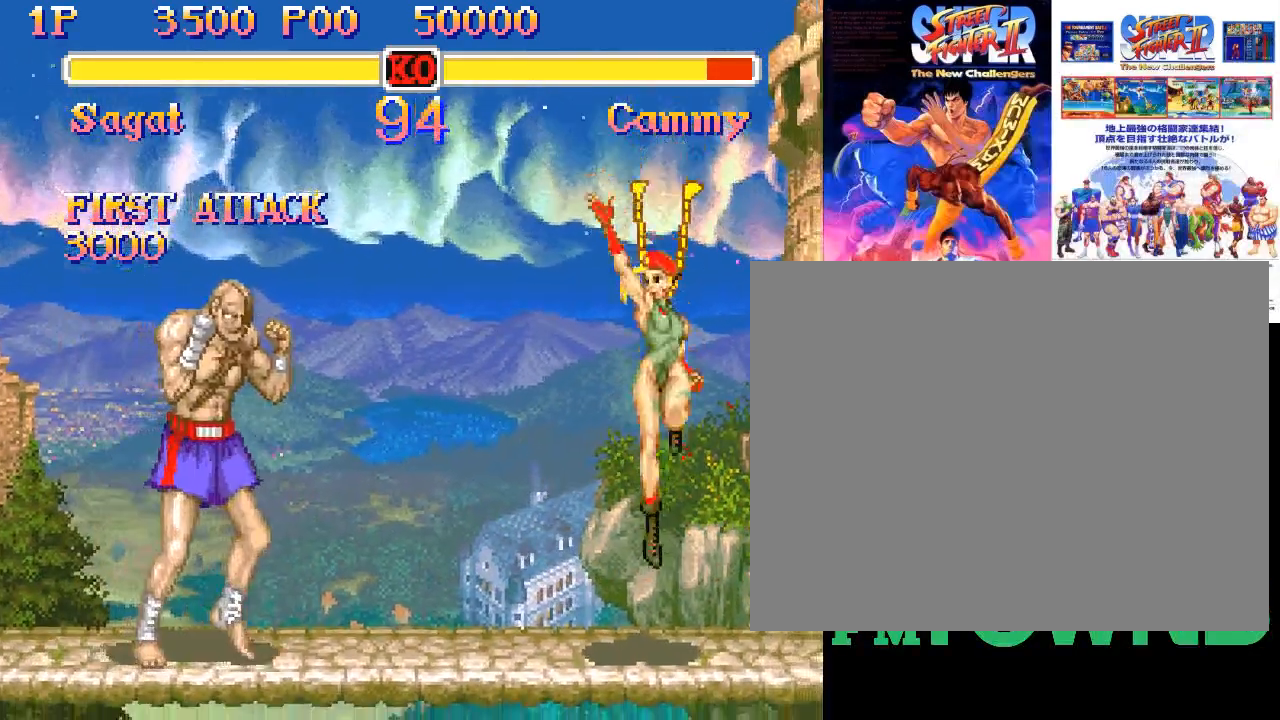
{"buttons": [], "events": [[367, "SQUARE", "down"], [417, "SQUARE", "up"]]}
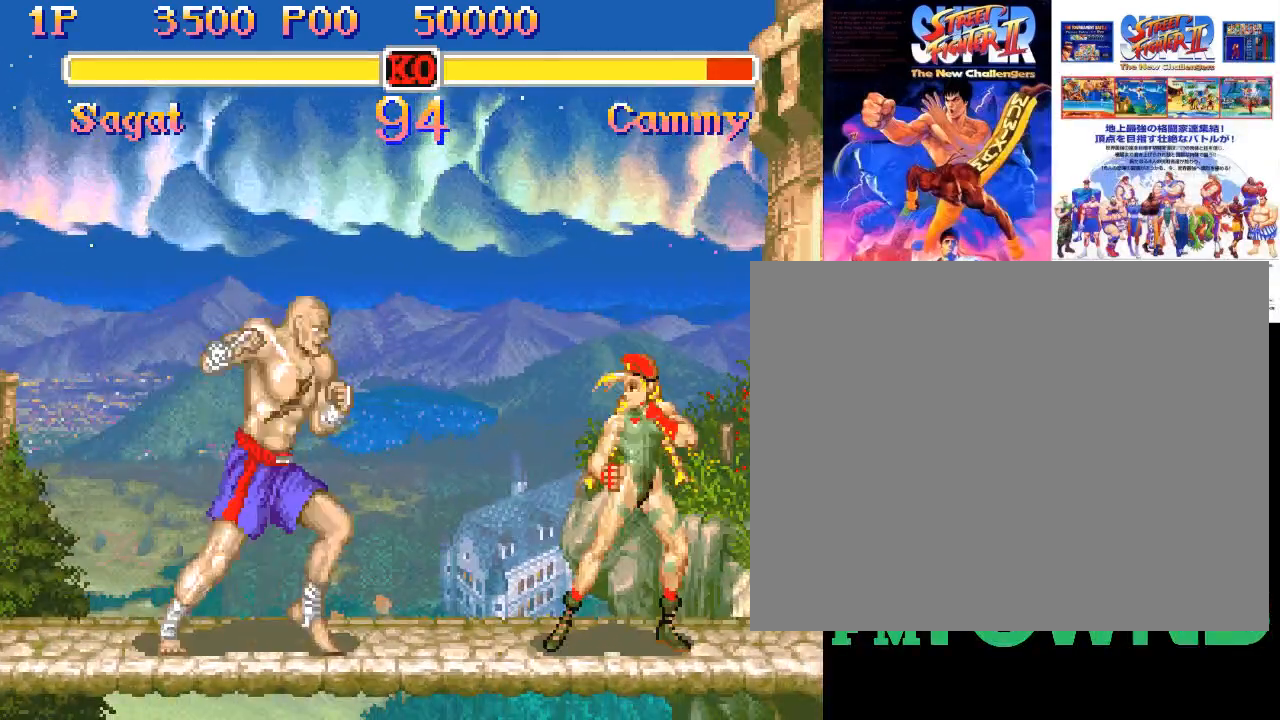
{"buttons": [], "events": []}
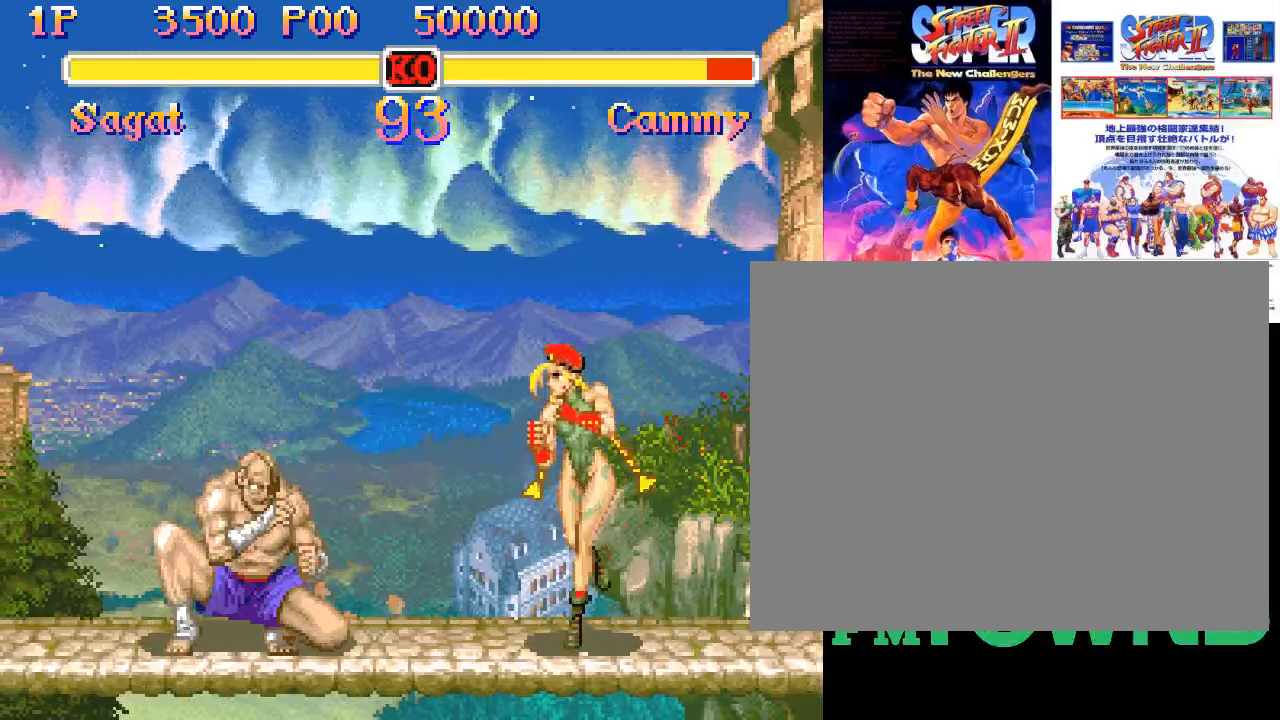
{"buttons": [], "events": []}
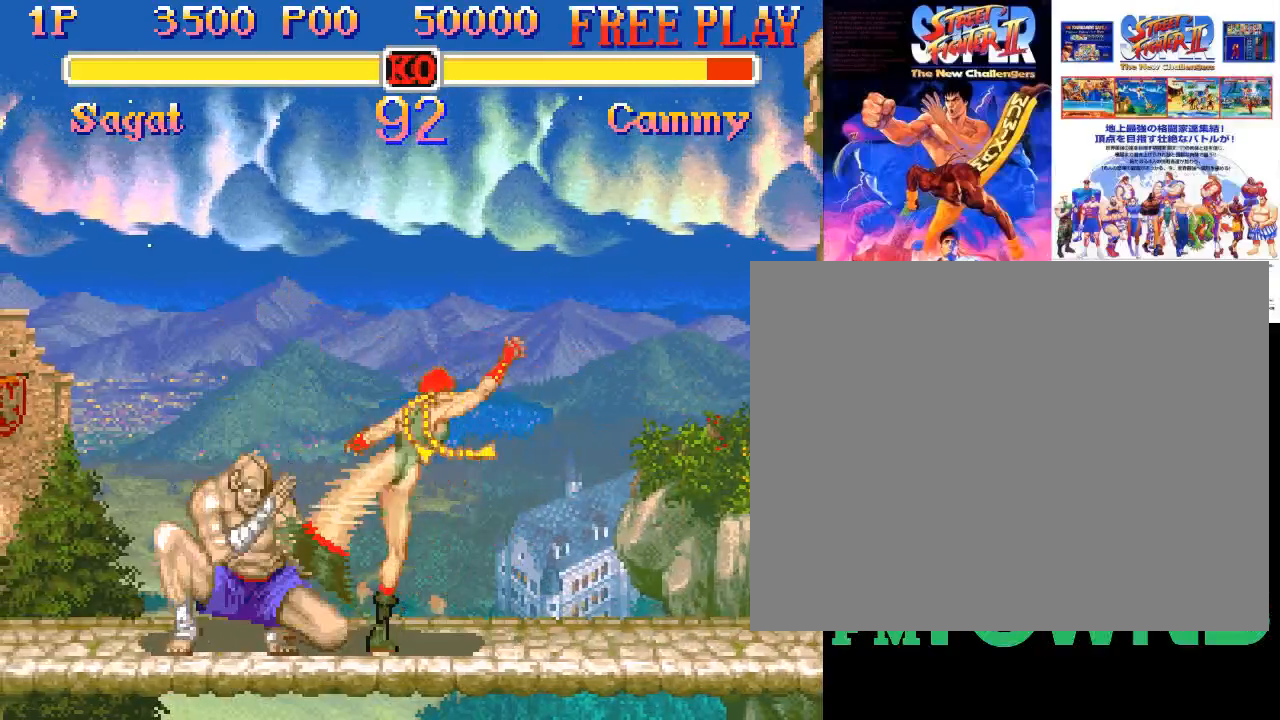
{"buttons": ["R2"], "events": [[17, "CIRCLE", "down"], [50, "CIRCLE", "up"], [83, "CIRCLE", "down"], [167, "CIRCLE", "up"], [367, "R2", "down"], [433, "R2", "up"], [500, "R2", "down"]]}
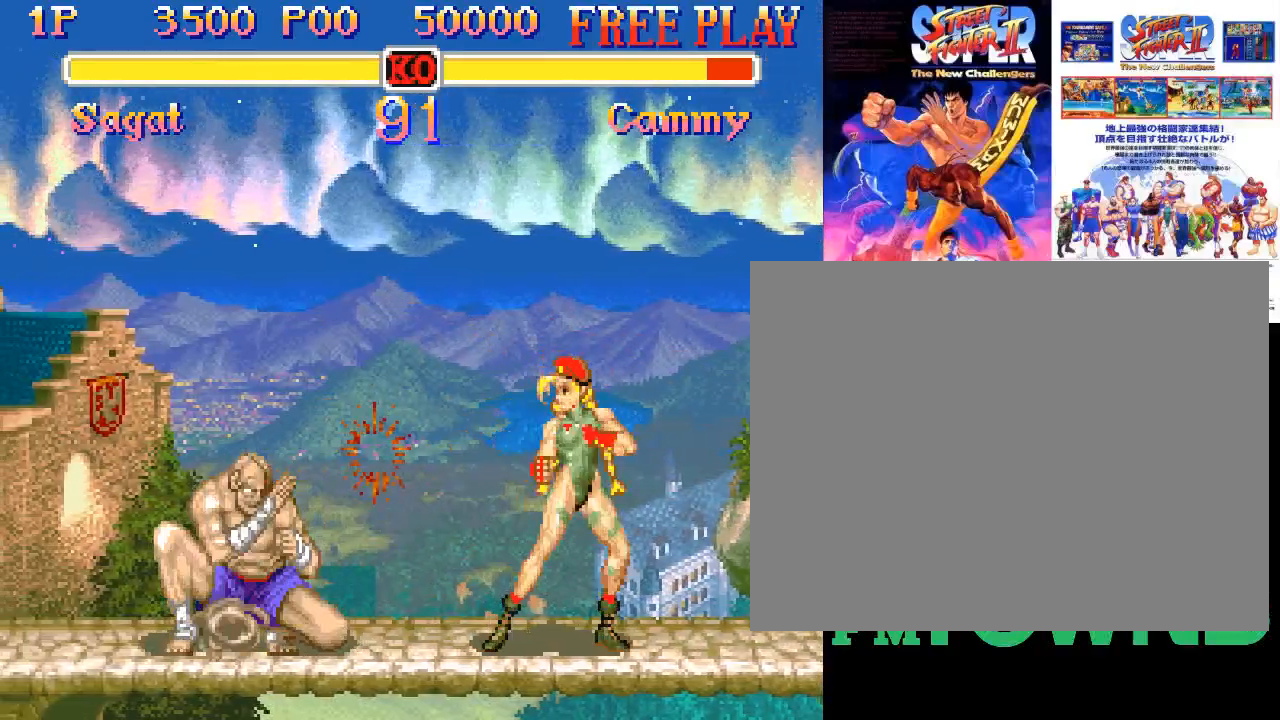
{"buttons": [], "events": [[50, "R2", "up"], [100, "R2", "down"], [150, "R2", "up"], [217, "R2", "down"], [267, "R2", "up"], [317, "R2", "down"], [500, "R2", "up"]]}
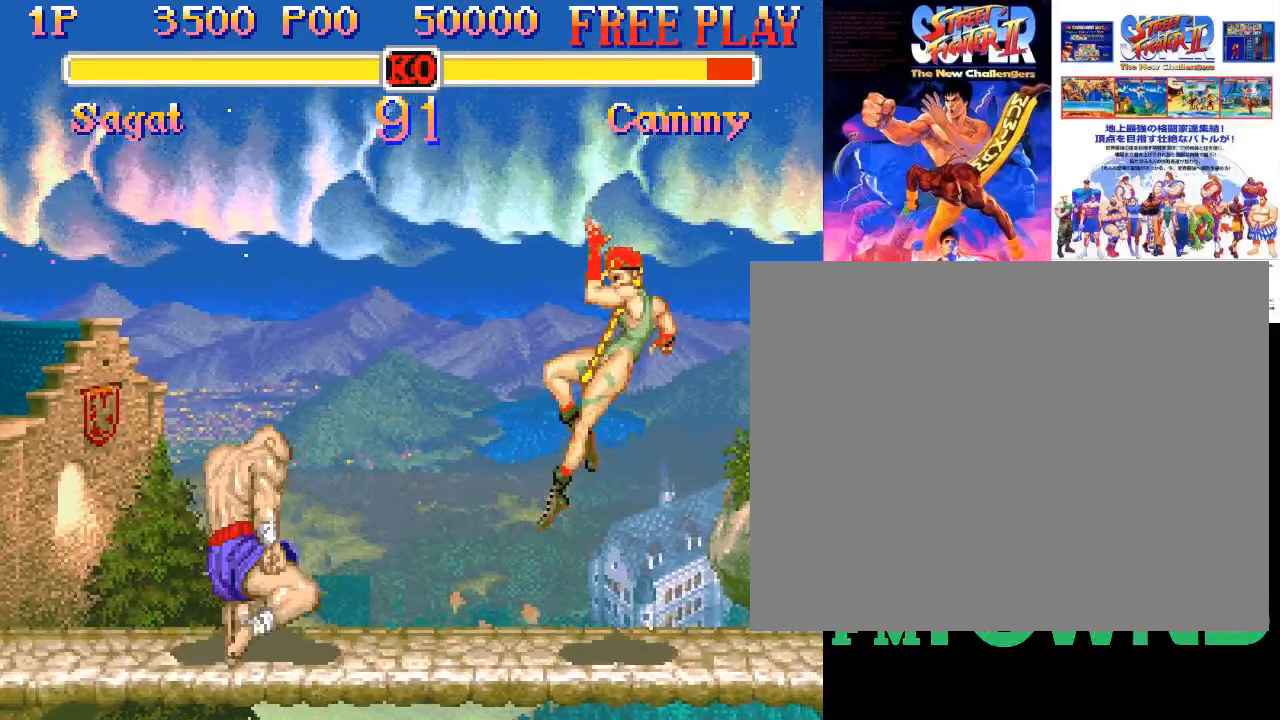
{"buttons": [], "events": []}
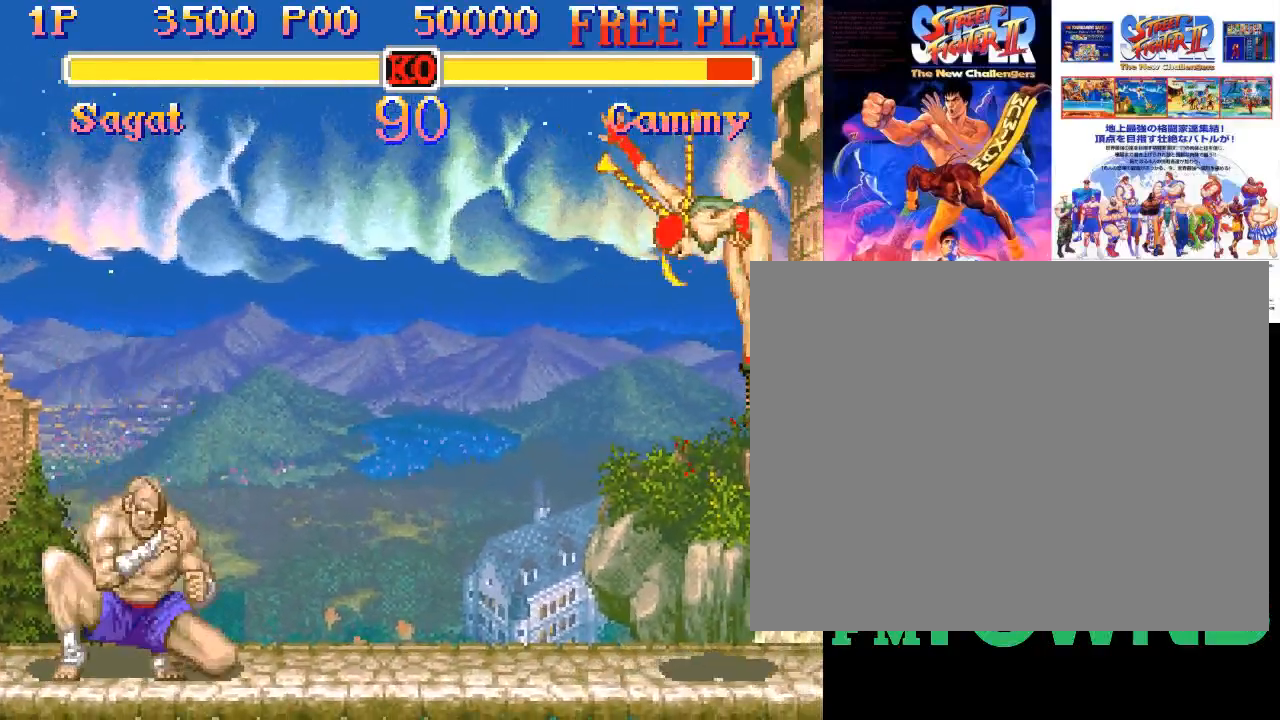
{"buttons": [], "events": [[250, "CIRCLE", "down"], [300, "CIRCLE", "up"], [350, "CIRCLE", "down"], [433, "CIRCLE", "up"]]}
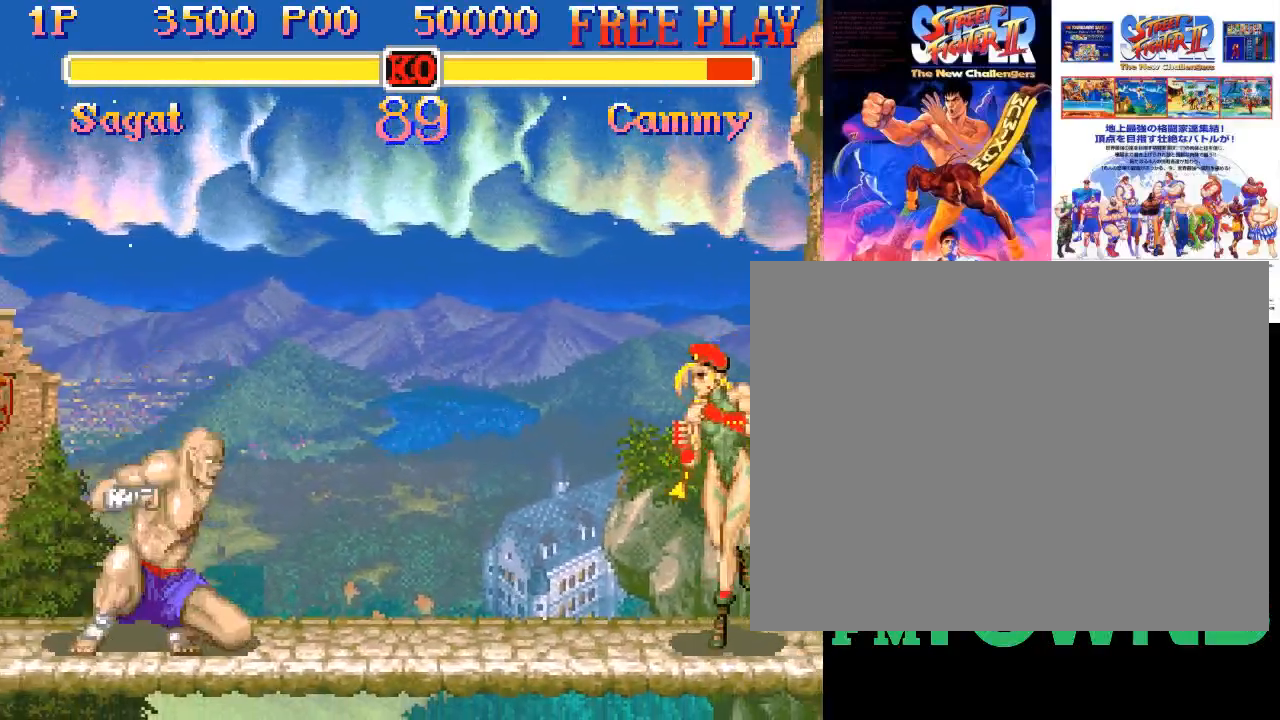
{"buttons": [], "events": []}
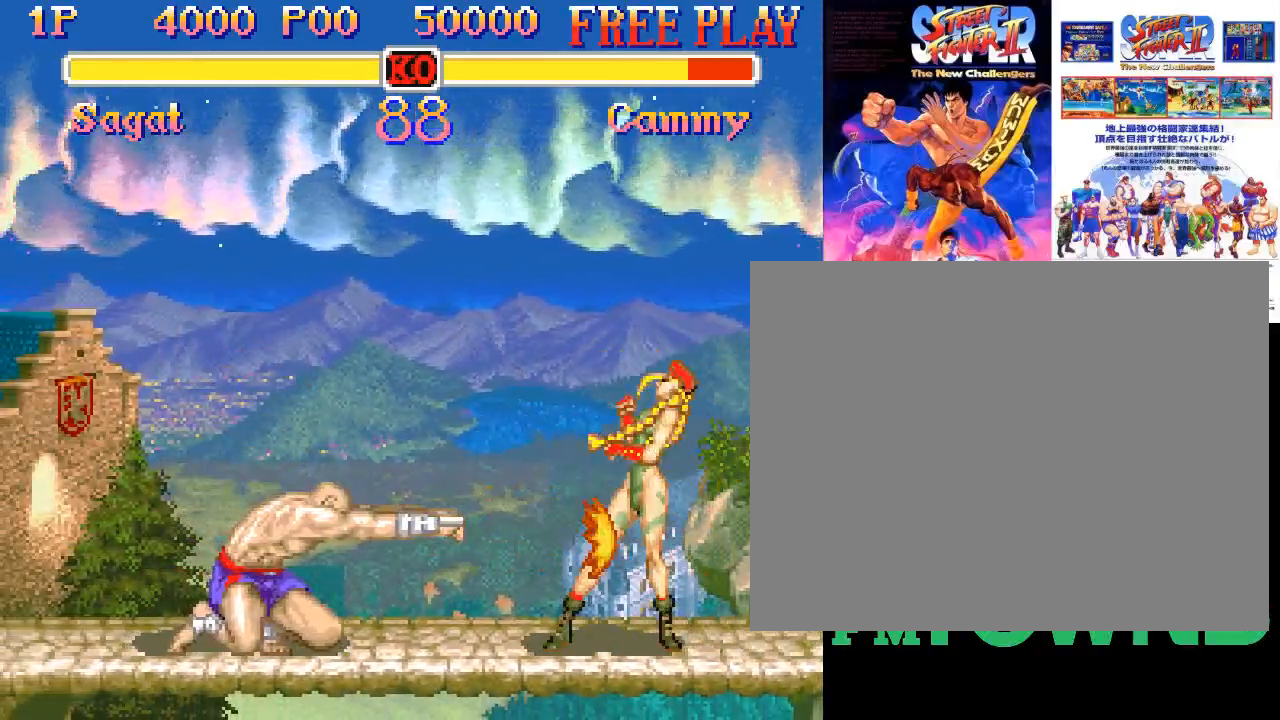
{"buttons": ["CIRCLE"], "events": [[383, "CIRCLE", "down"], [417, "CIRCLE", "up"], [483, "CIRCLE", "down"]]}
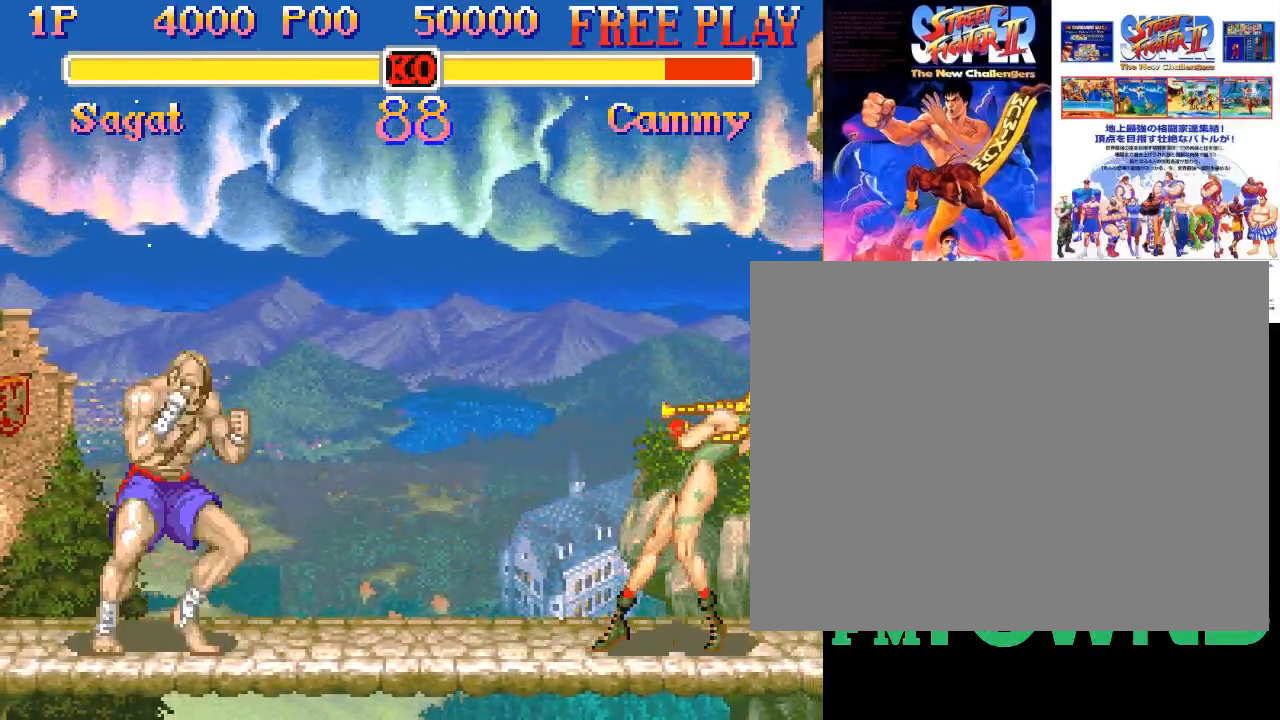
{"buttons": [], "events": [[67, "CIRCLE", "up"]]}
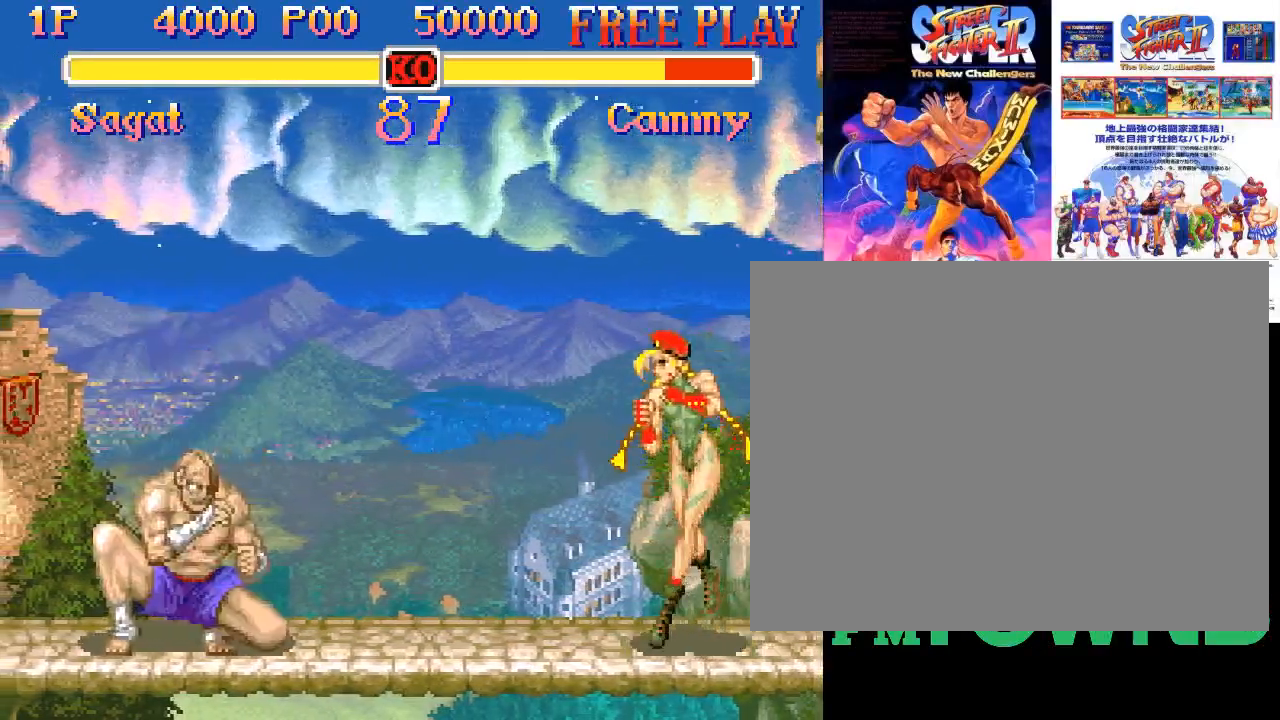
{"buttons": [], "events": [[283, "CIRCLE", "down"], [317, "CIRCLE", "up"], [367, "CIRCLE", "down"], [467, "CIRCLE", "up"]]}
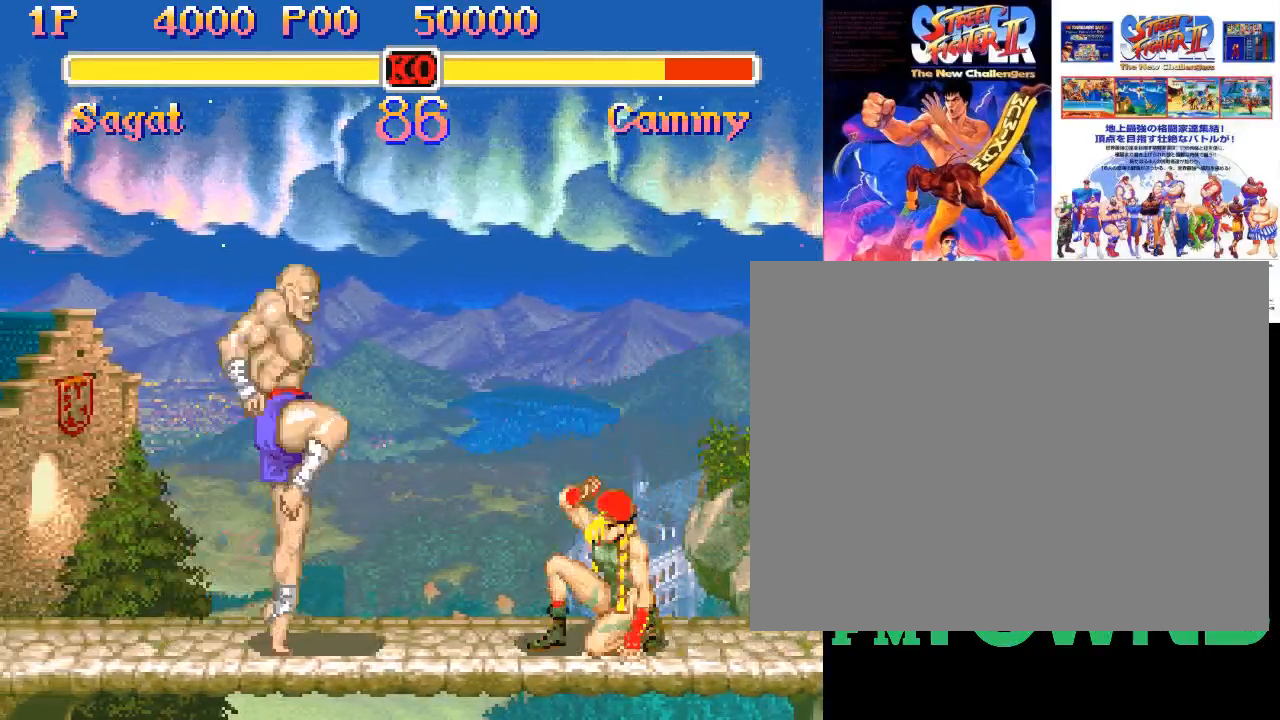
{"buttons": [], "events": []}
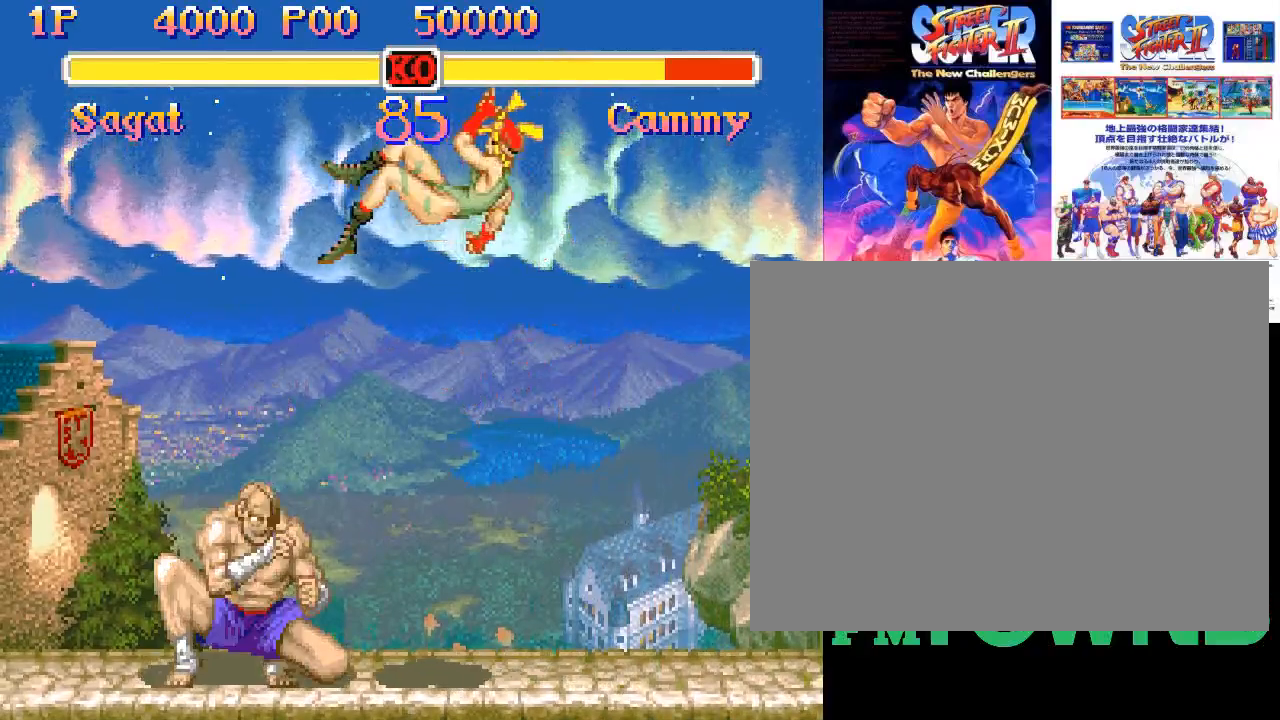
{"buttons": [], "events": []}
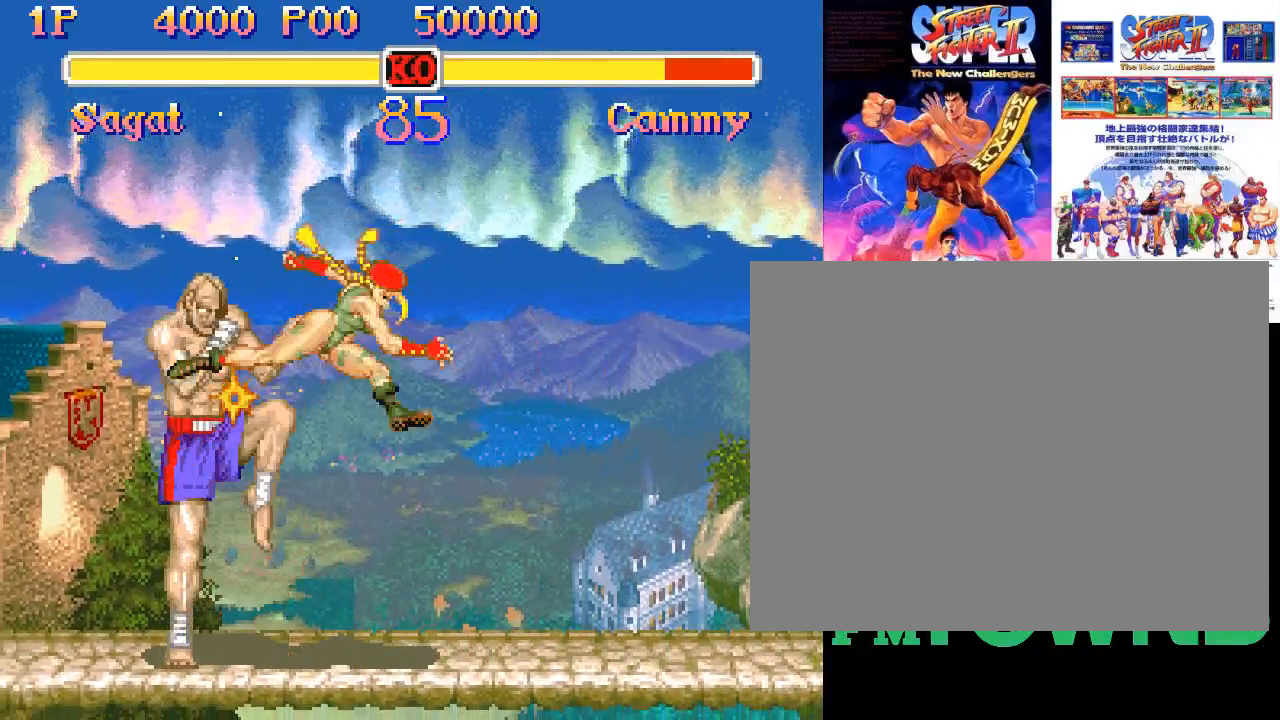
{"buttons": [], "events": [[317, "R2", "down"], [367, "R2", "up"], [433, "R2", "down"], [483, "R2", "up"]]}
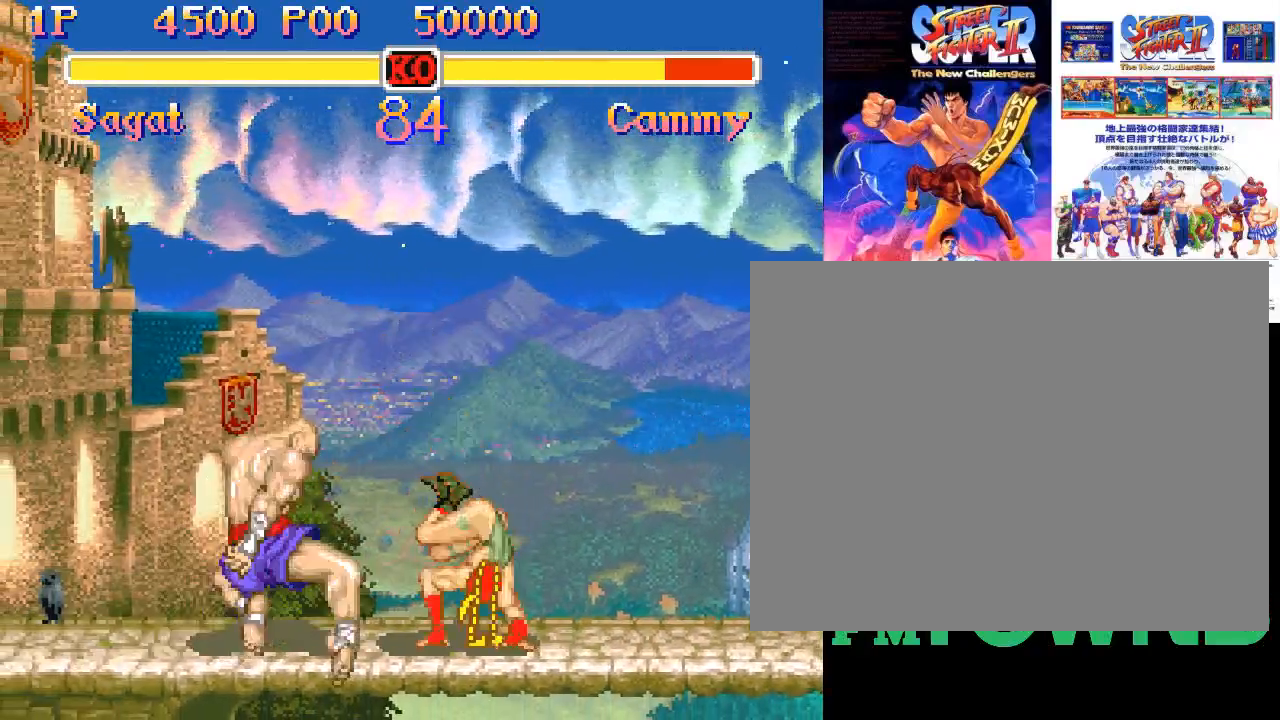
{"buttons": [], "events": [[50, "R2", "down"], [117, "R2", "up"], [167, "R2", "down"], [300, "R2", "up"]]}
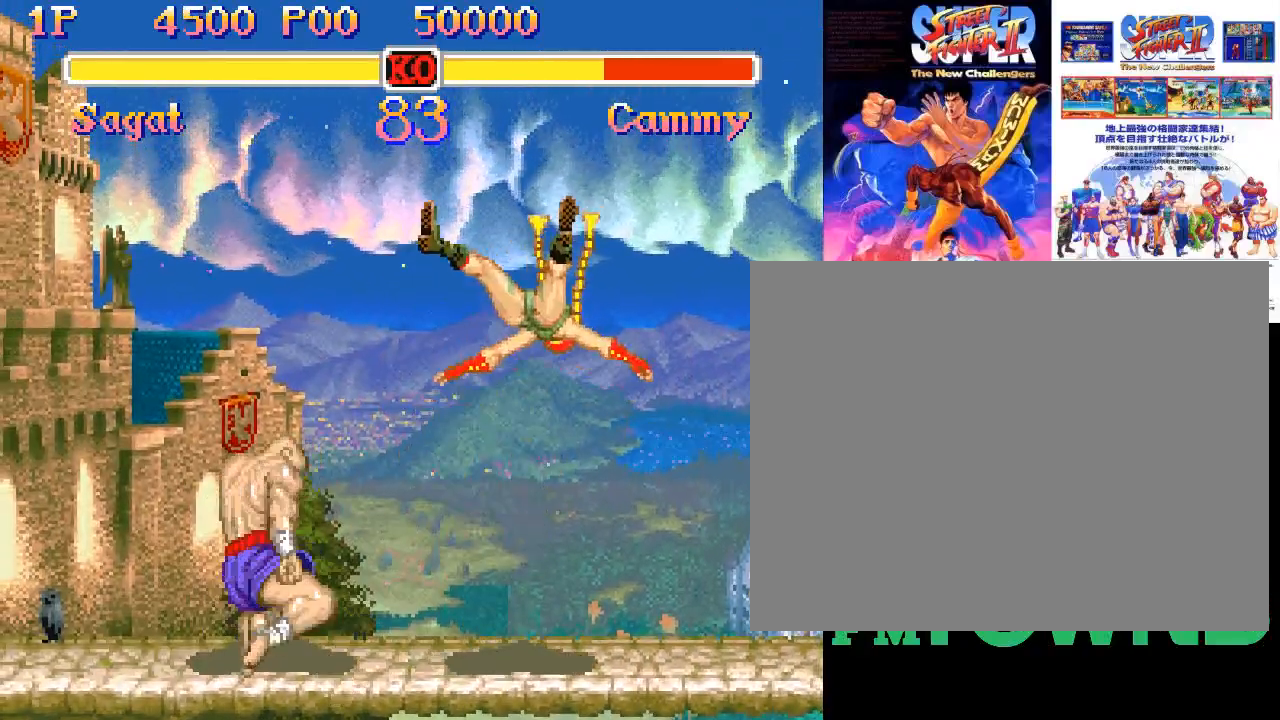
{"buttons": [], "events": []}
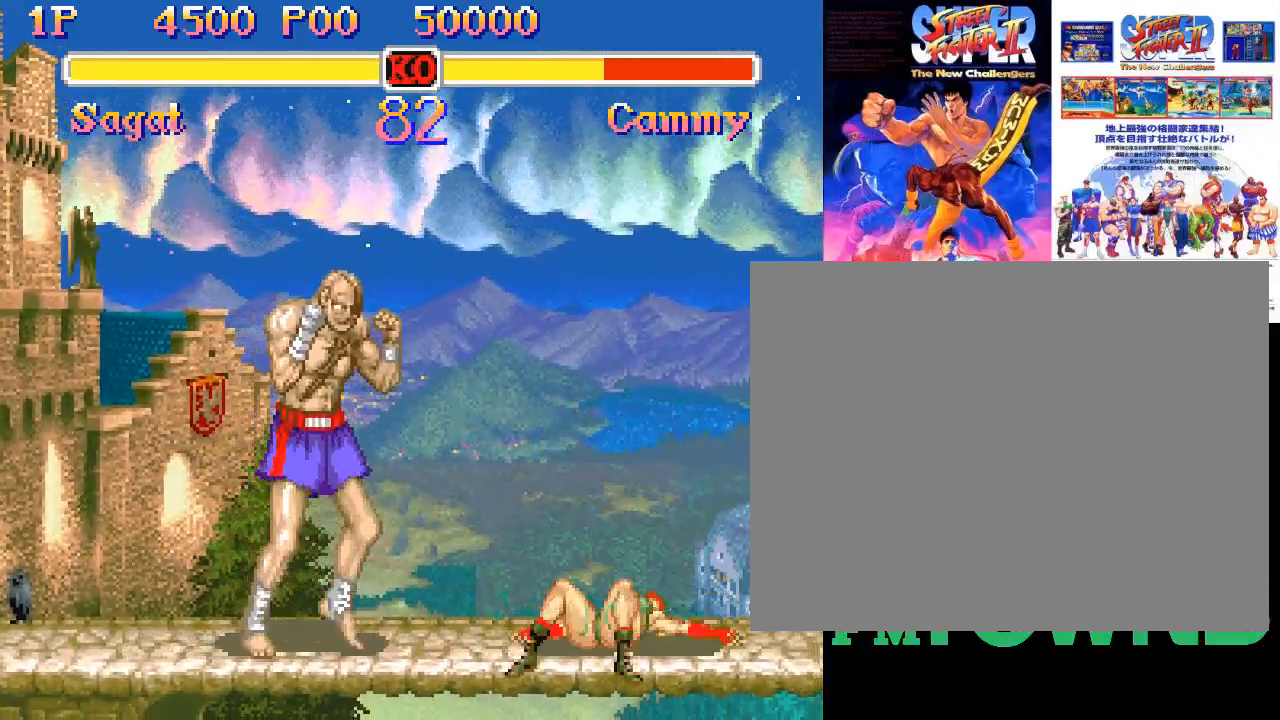
{"buttons": [], "events": []}
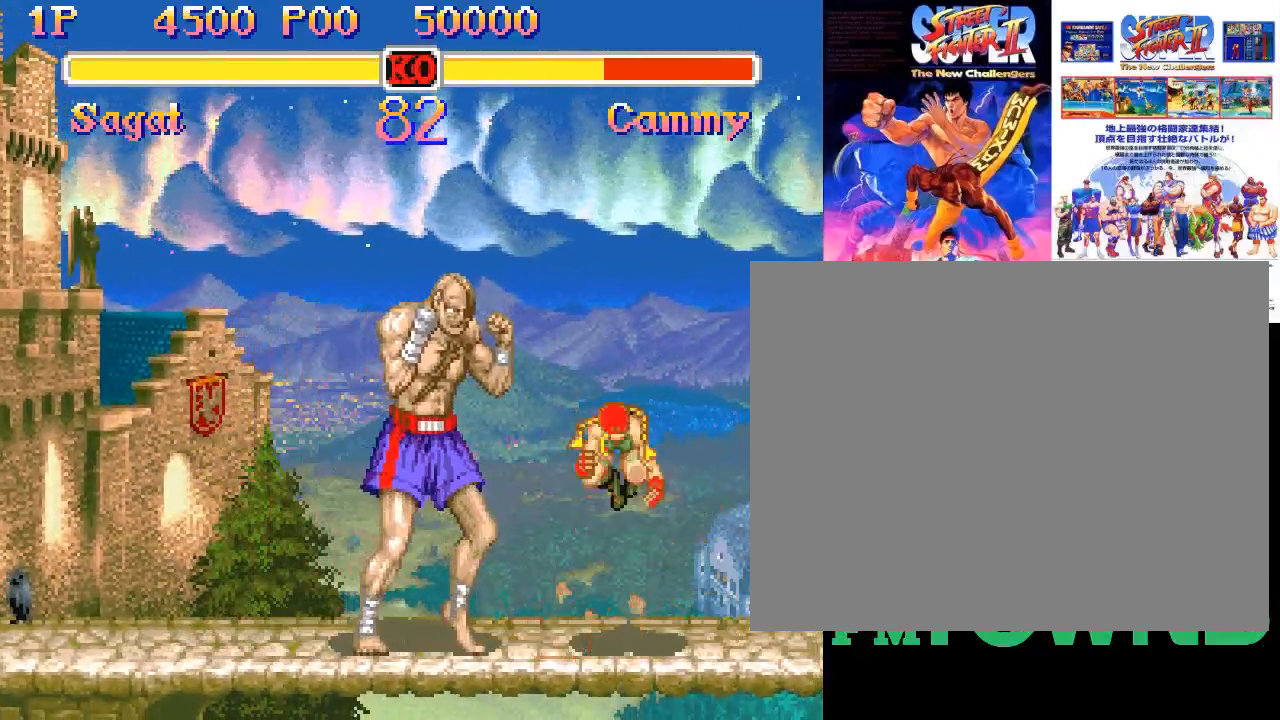
{"buttons": [], "events": [[50, "SQUARE", "down"], [83, "SQUARE", "up"]]}
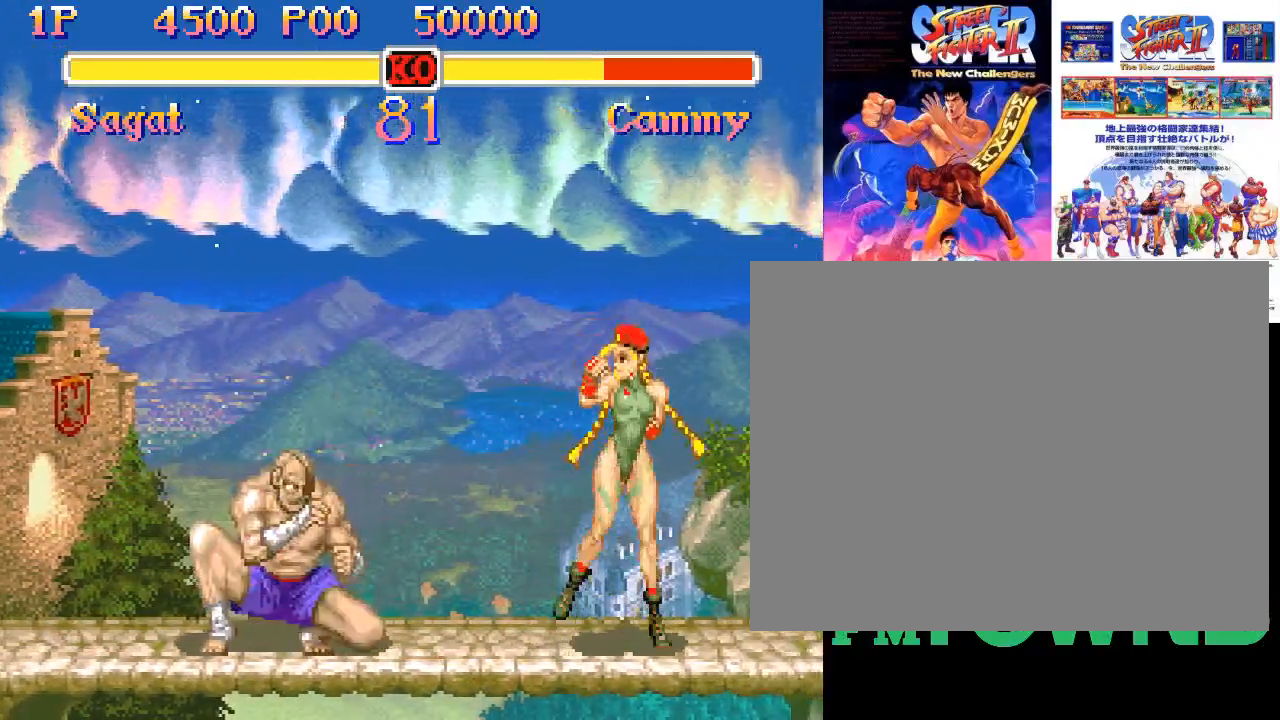
{"buttons": [], "events": []}
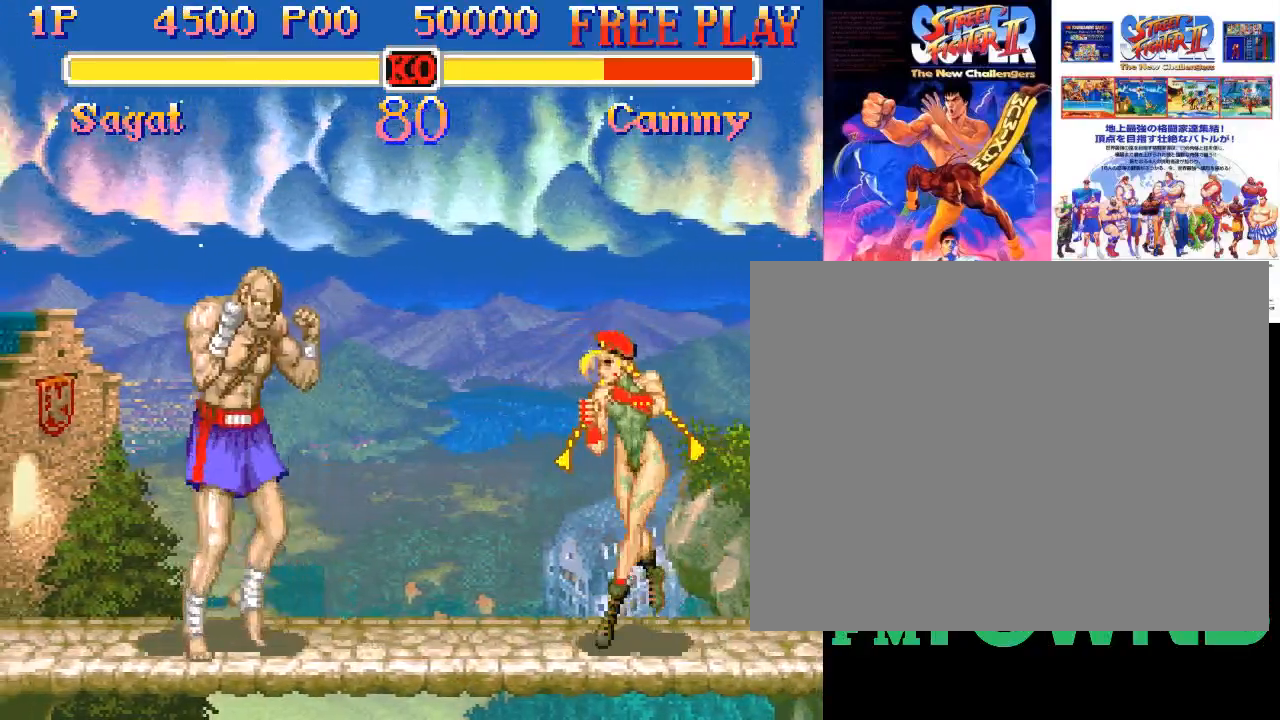
{"buttons": [], "events": [[33, "SQUARE", "down"], [83, "SQUARE", "up"], [117, "SQUARE", "down"], [217, "SQUARE", "up"]]}